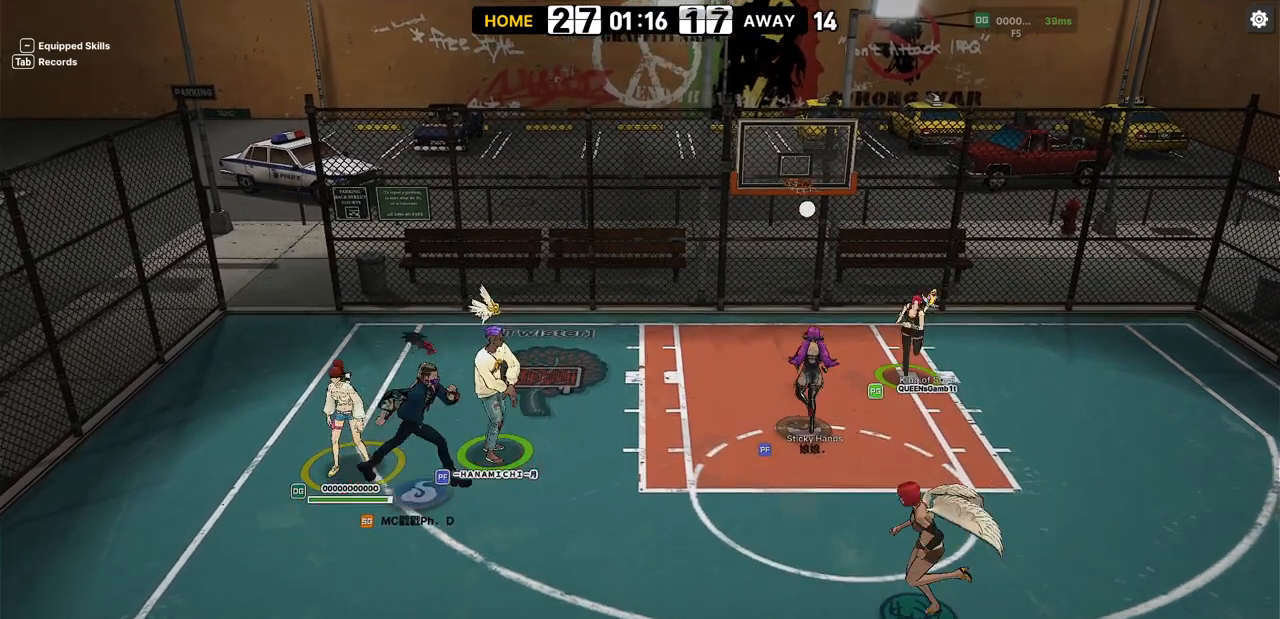
Gameplay with keyboard; each line is a JSON object with the keys held at the frame after it. "events" lists presses ("down") and releases ("up") of "a", "d", "down", "e", "f", "left", "q", "right", "s", "shift", "up", "v" and "w" between this image and that frame as [ms after this image, input, new state], when the widget could be followed in between. No other keys are recorded. Mouse input is not recorded. Not read: r.
{"keys": ["down", "right", "shift"], "events": [[200, "right", "down"], [233, "shift", "down"], [500, "down", "down"]]}
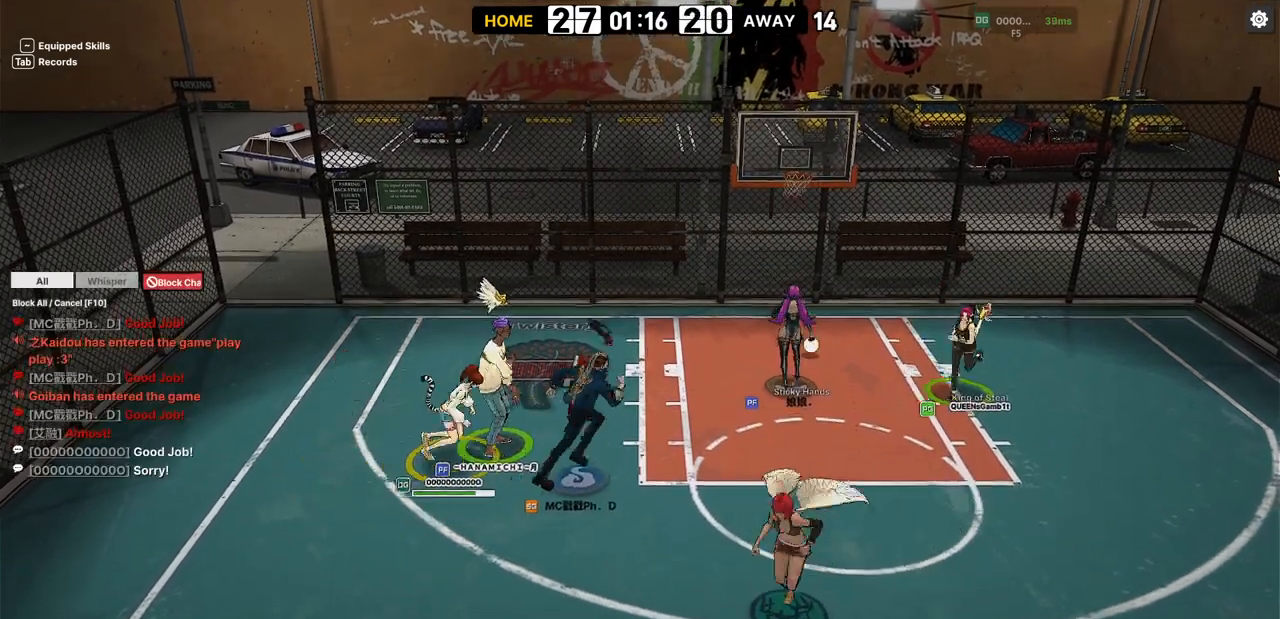
{"keys": ["right", "shift"], "events": [[50, "down", "up"], [167, "down", "down"], [217, "down", "up"], [367, "up", "down"], [467, "up", "up"]]}
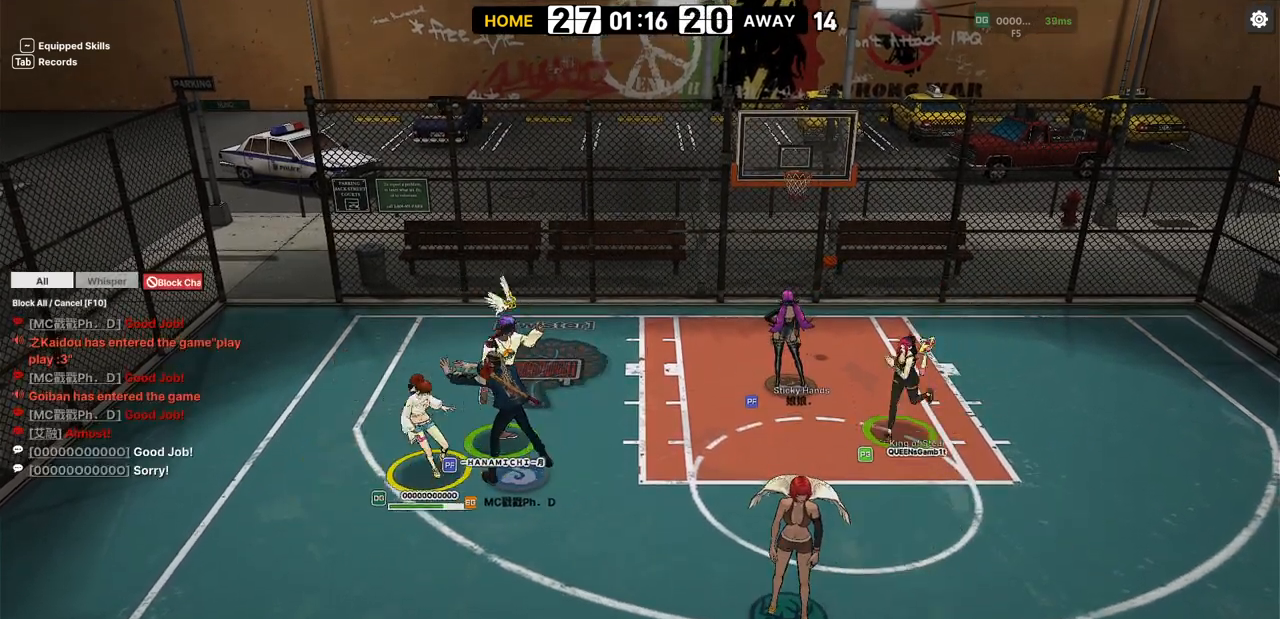
{"keys": [], "events": [[17, "shift", "up"], [167, "right", "up"]]}
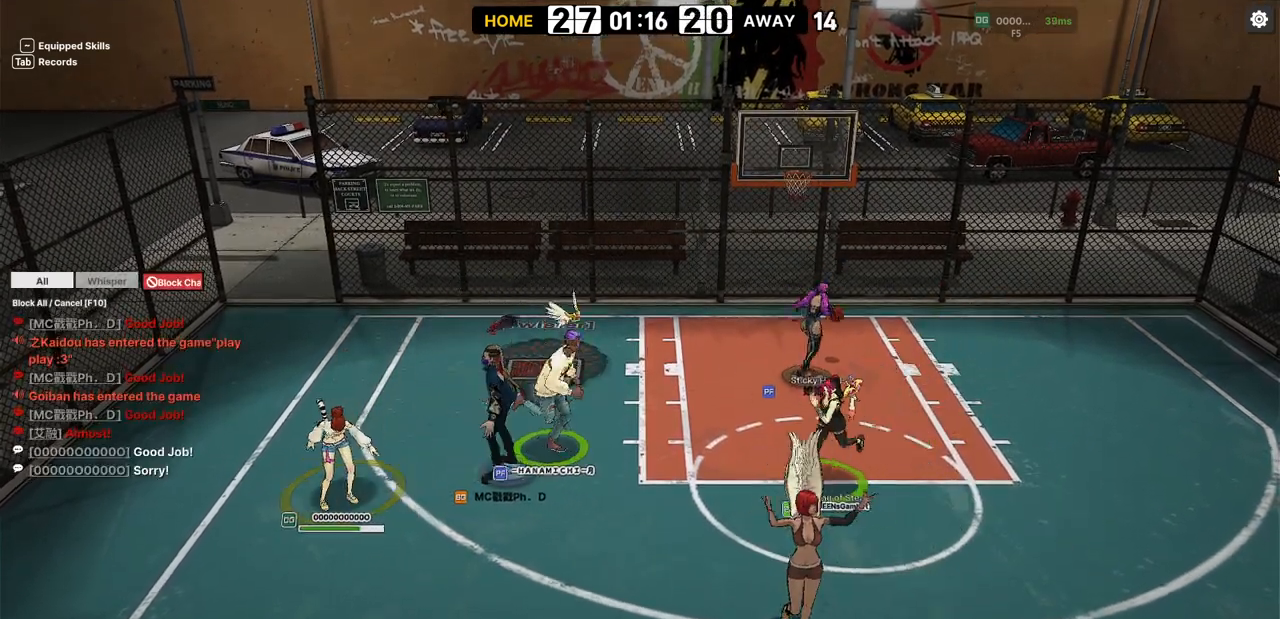
{"keys": ["right"], "events": [[117, "right", "down"], [183, "up", "down"], [500, "up", "up"]]}
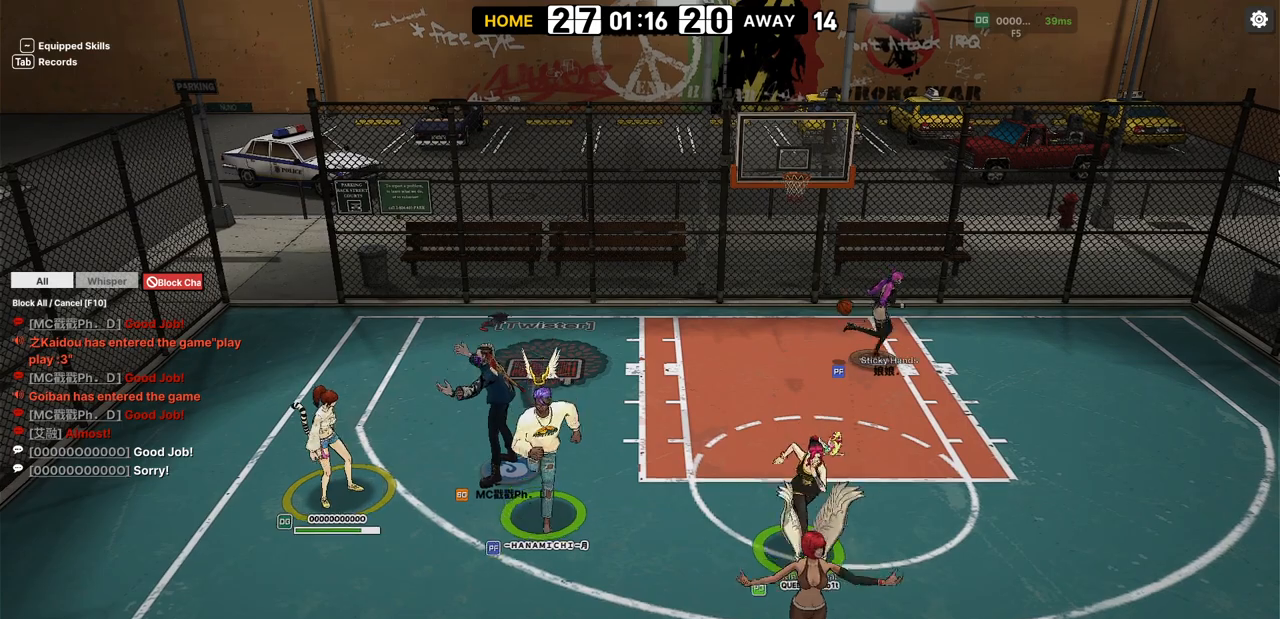
{"keys": ["shift"], "events": [[50, "right", "up"], [267, "shift", "down"]]}
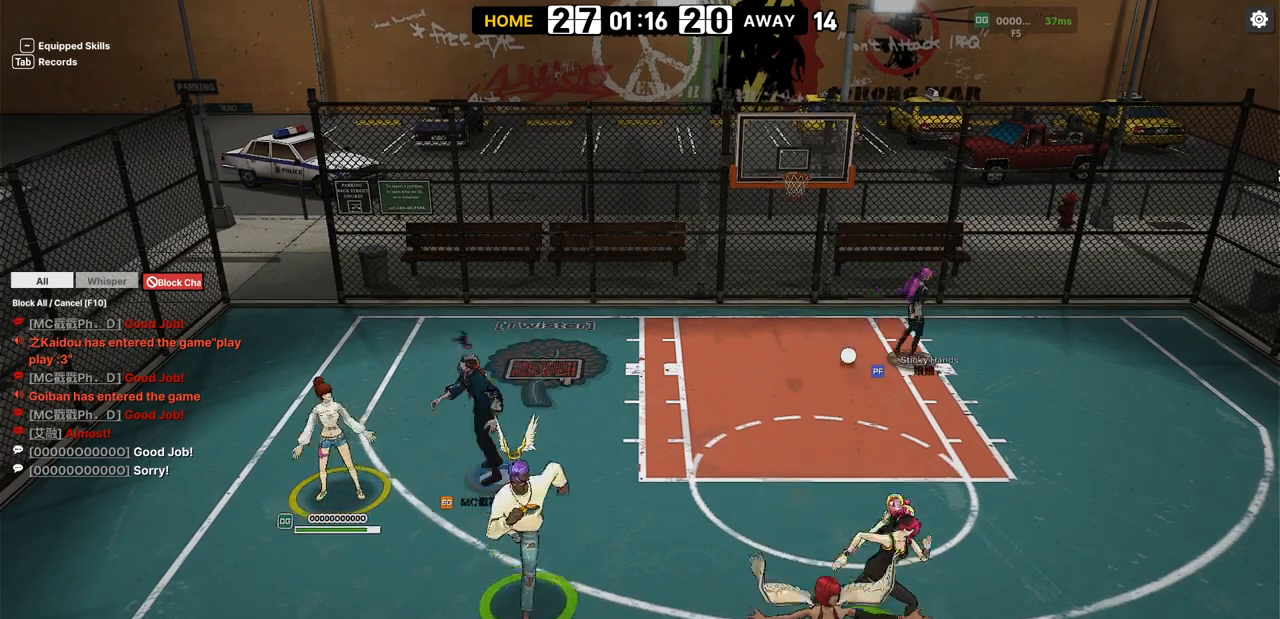
{"keys": [], "events": [[250, "shift", "up"]]}
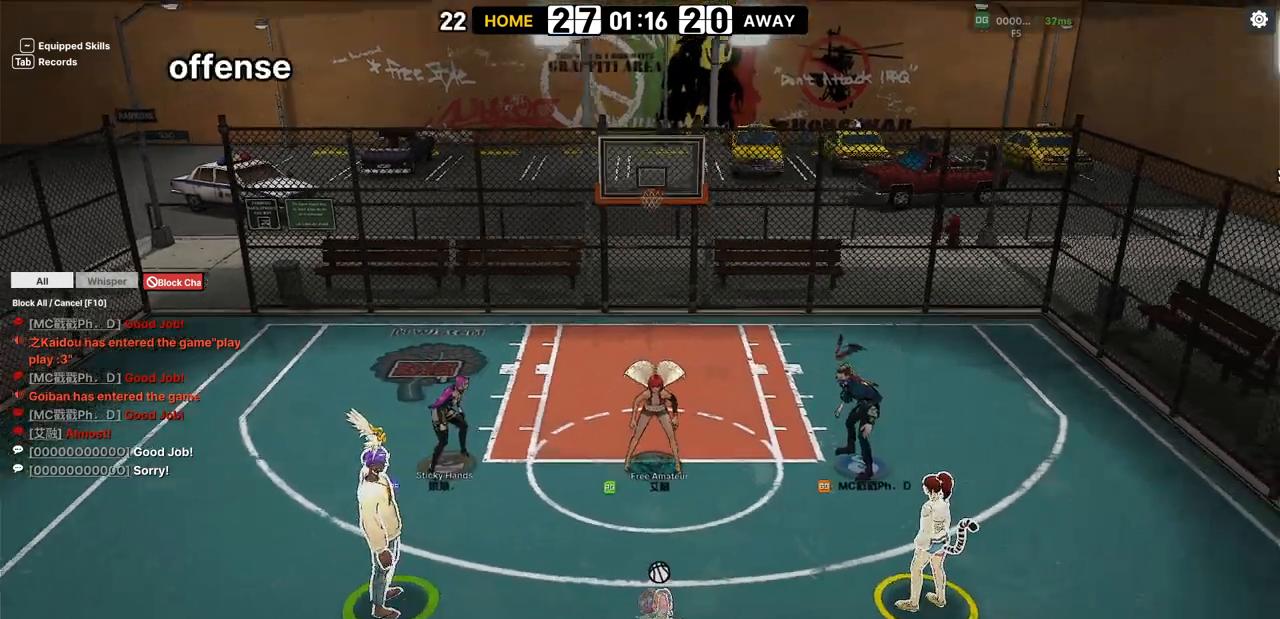
{"keys": ["right", "up"], "events": [[117, "up", "down"], [150, "right", "down"], [350, "right", "up"], [400, "right", "down"]]}